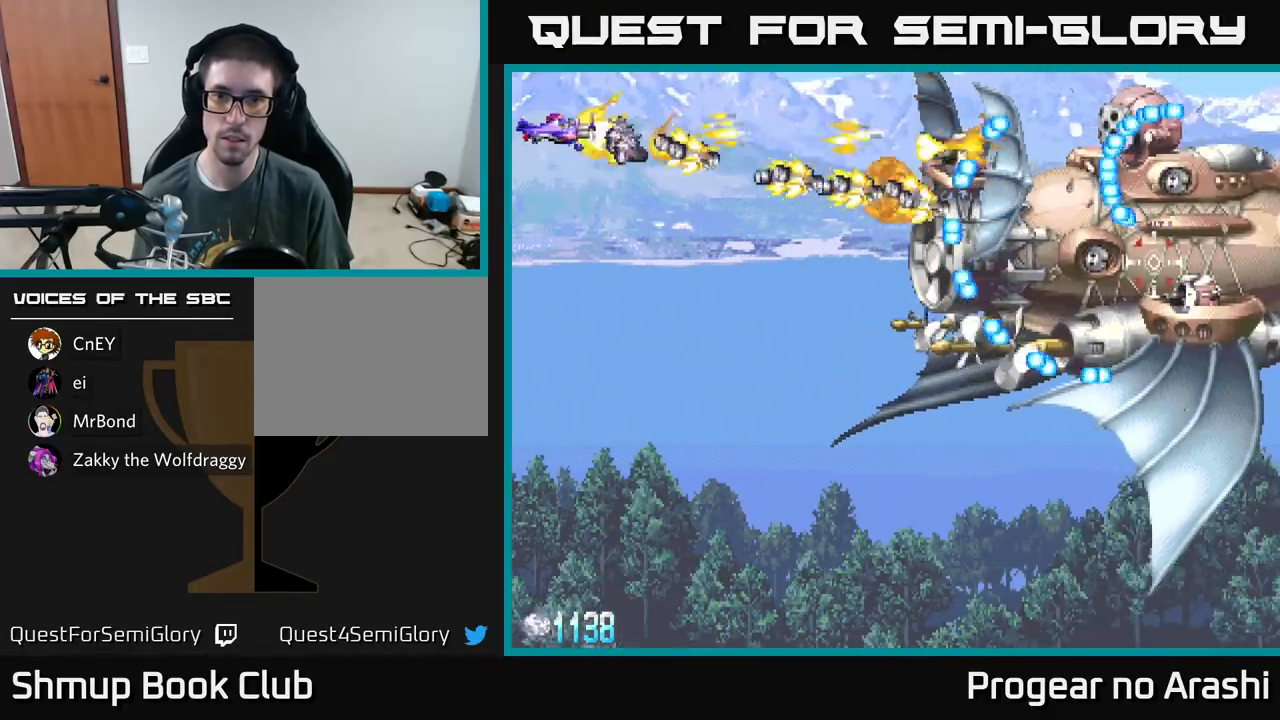
Gameplay with a controller (Xbox layout); each line is a JSON object with the inputs held at the frame after it. "events" lists button and stick changes between this image and that frame as [ms after this image, input, new state], when the widget could be followed in between. Not read: right_stick.
{"buttons": ["X"], "left_stick": "center", "events": [[33, "DPAD_DOWN", "down"], [33, "DPAD_LEFT", "up"], [33, "X", "down"], [67, "A", "up"], [217, "DPAD_DOWN", "up"], [283, "DPAD_UP", "down"], [333, "DPAD_LEFT", "down"], [400, "DPAD_UP", "up"], [450, "DPAD_LEFT", "up"]]}
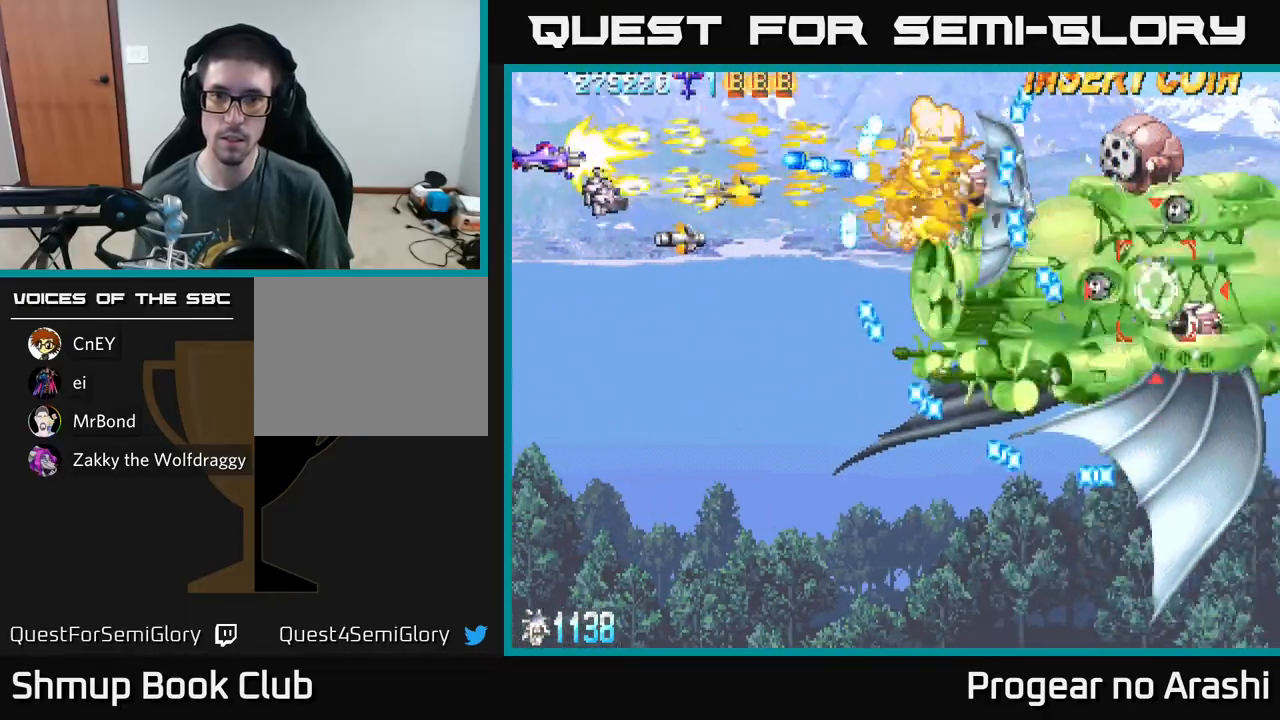
{"buttons": ["X", "DPAD_UP", "DPAD_RIGHT"], "left_stick": "center", "events": [[50, "DPAD_DOWN", "down"], [50, "X", "up"], [333, "X", "down"], [383, "DPAD_RIGHT", "down"], [417, "DPAD_DOWN", "up"], [417, "DPAD_RIGHT", "up"], [433, "DPAD_RIGHT", "down"], [483, "DPAD_UP", "down"]]}
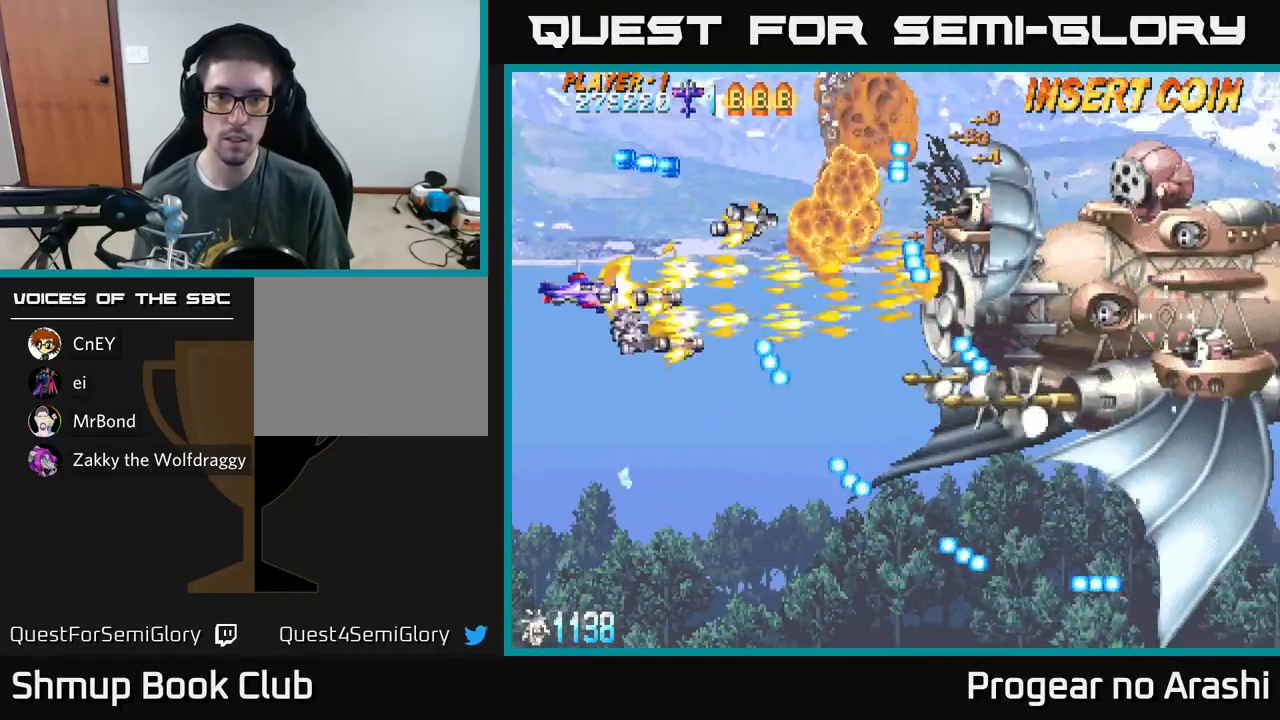
{"buttons": ["X", "DPAD_RIGHT"], "left_stick": "center", "events": [[117, "DPAD_UP", "up"], [300, "DPAD_UP", "down"], [350, "DPAD_RIGHT", "up"], [383, "DPAD_RIGHT", "down"], [450, "DPAD_UP", "up"]]}
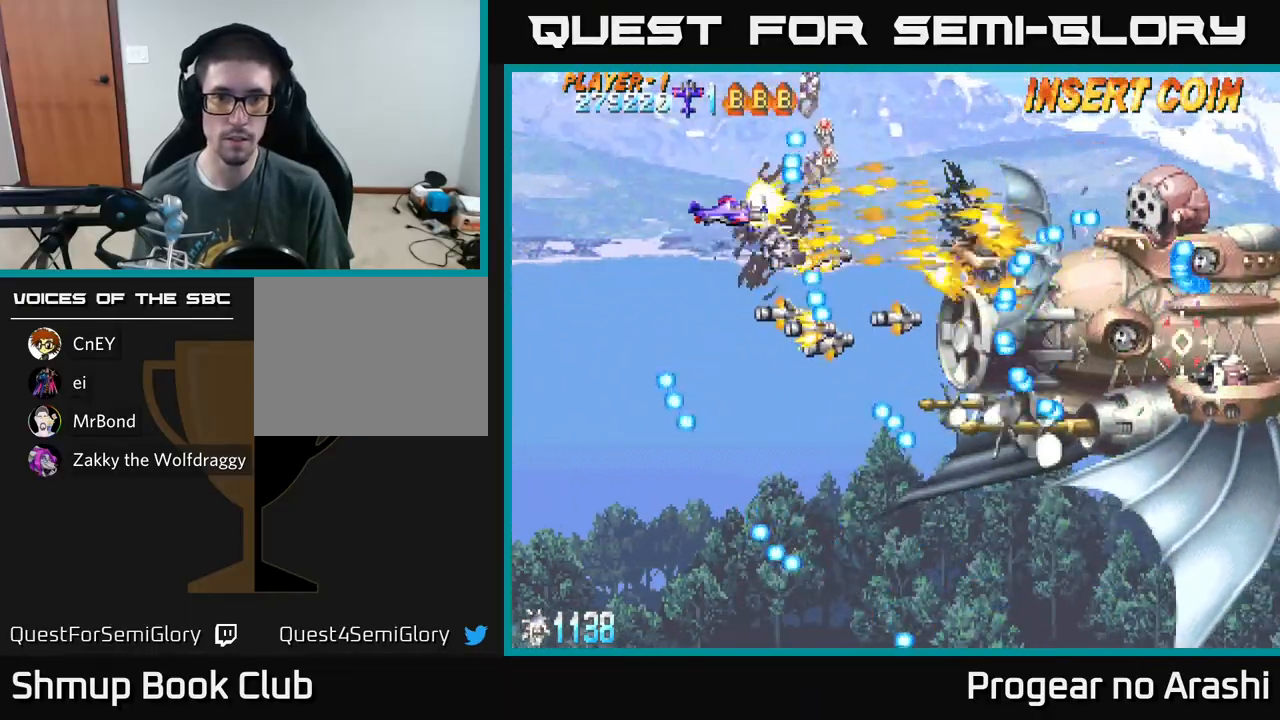
{"buttons": ["X", "DPAD_DOWN"], "left_stick": "center", "events": [[117, "DPAD_DOWN", "down"], [233, "DPAD_DOWN", "up"], [283, "DPAD_RIGHT", "up"], [283, "DPAD_UP", "down"], [333, "DPAD_LEFT", "down"], [417, "DPAD_UP", "up"], [500, "DPAD_DOWN", "down"], [500, "DPAD_LEFT", "up"]]}
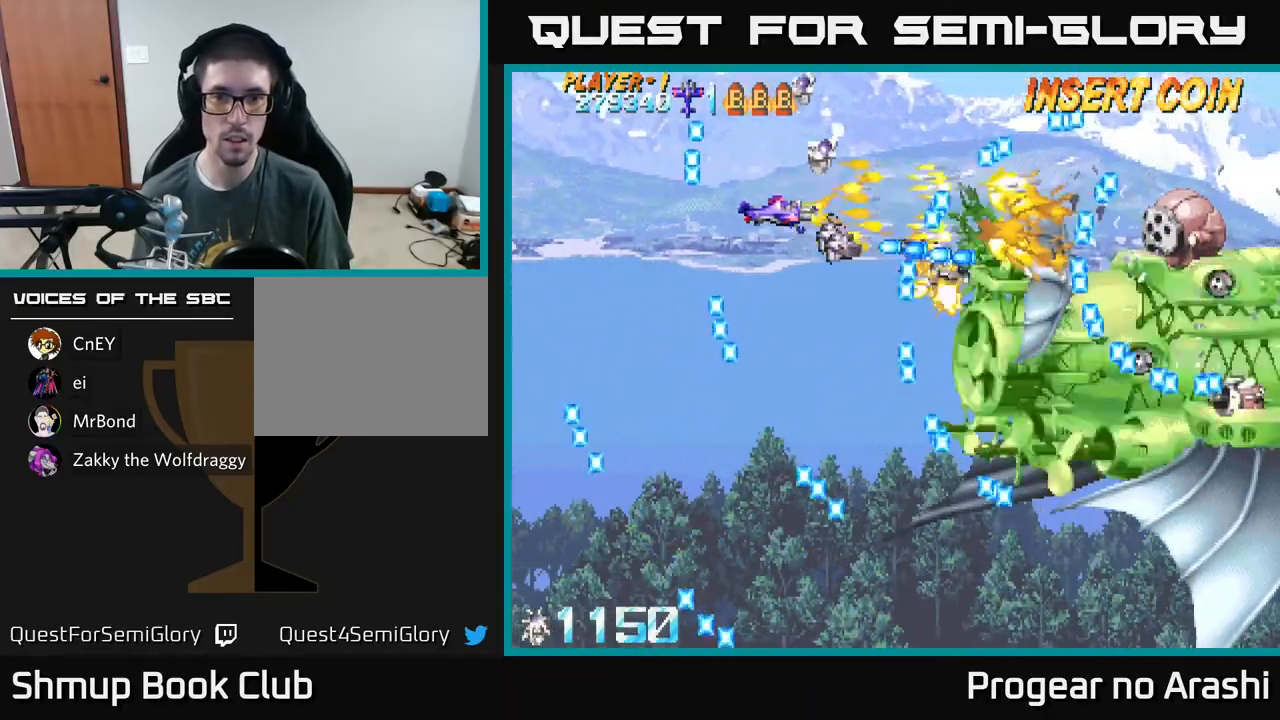
{"buttons": ["X", "DPAD_DOWN", "DPAD_LEFT"], "left_stick": "center"}
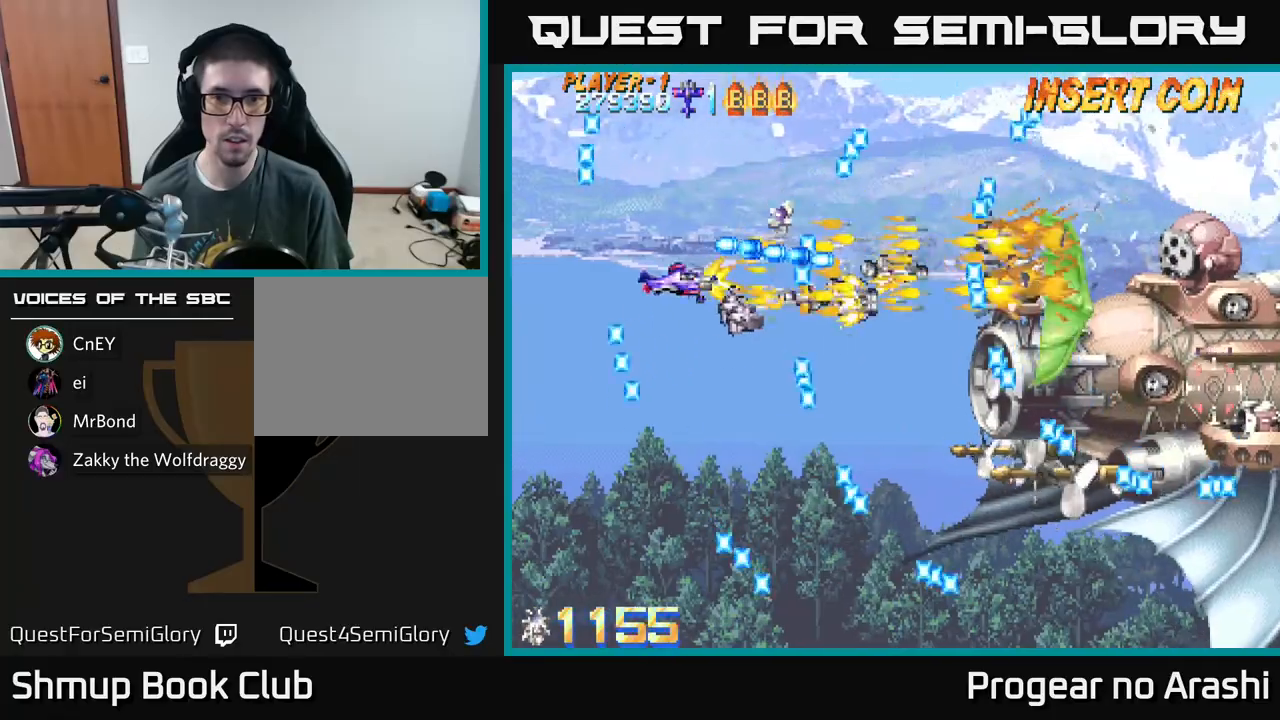
{"buttons": ["X", "DPAD_RIGHT"], "left_stick": "center", "events": [[33, "DPAD_LEFT", "up"], [83, "DPAD_DOWN", "up"], [250, "DPAD_RIGHT", "down"]]}
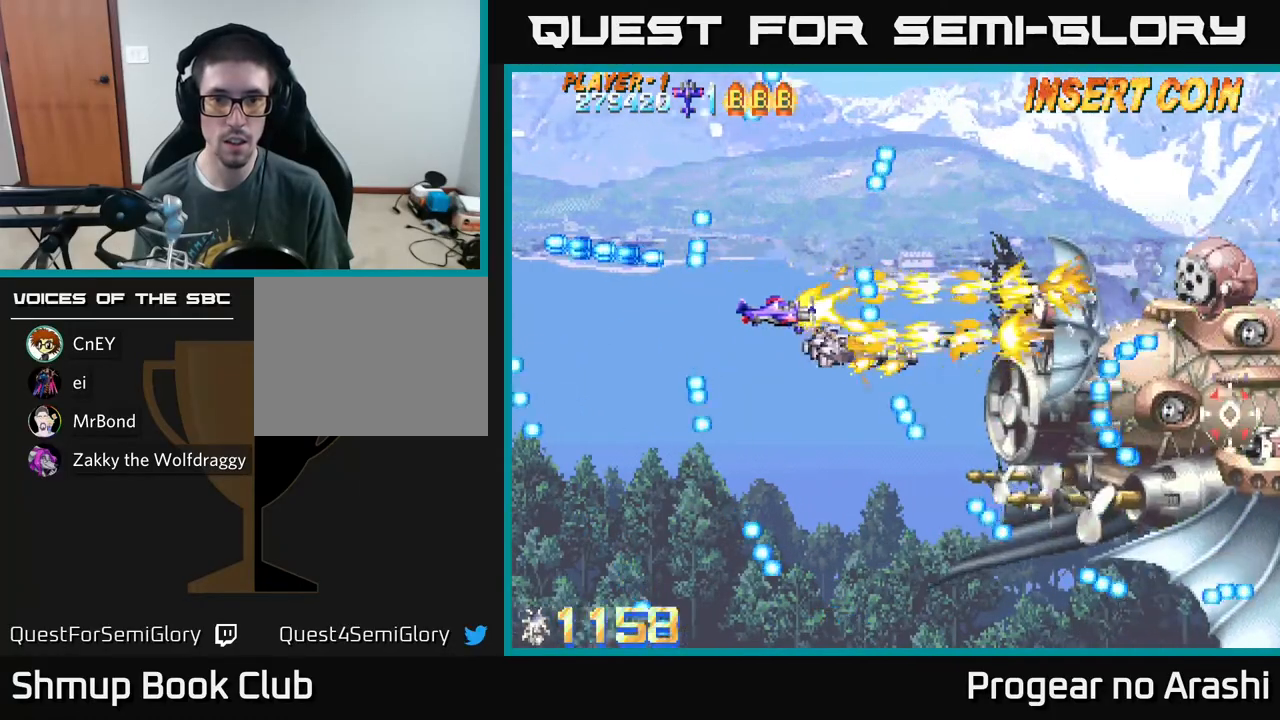
{"buttons": [], "left_stick": "center", "events": [[17, "DPAD_DOWN", "down"], [33, "DPAD_RIGHT", "up"], [200, "DPAD_LEFT", "down"], [233, "DPAD_DOWN", "up"], [267, "X", "up"], [350, "DPAD_LEFT", "up"]]}
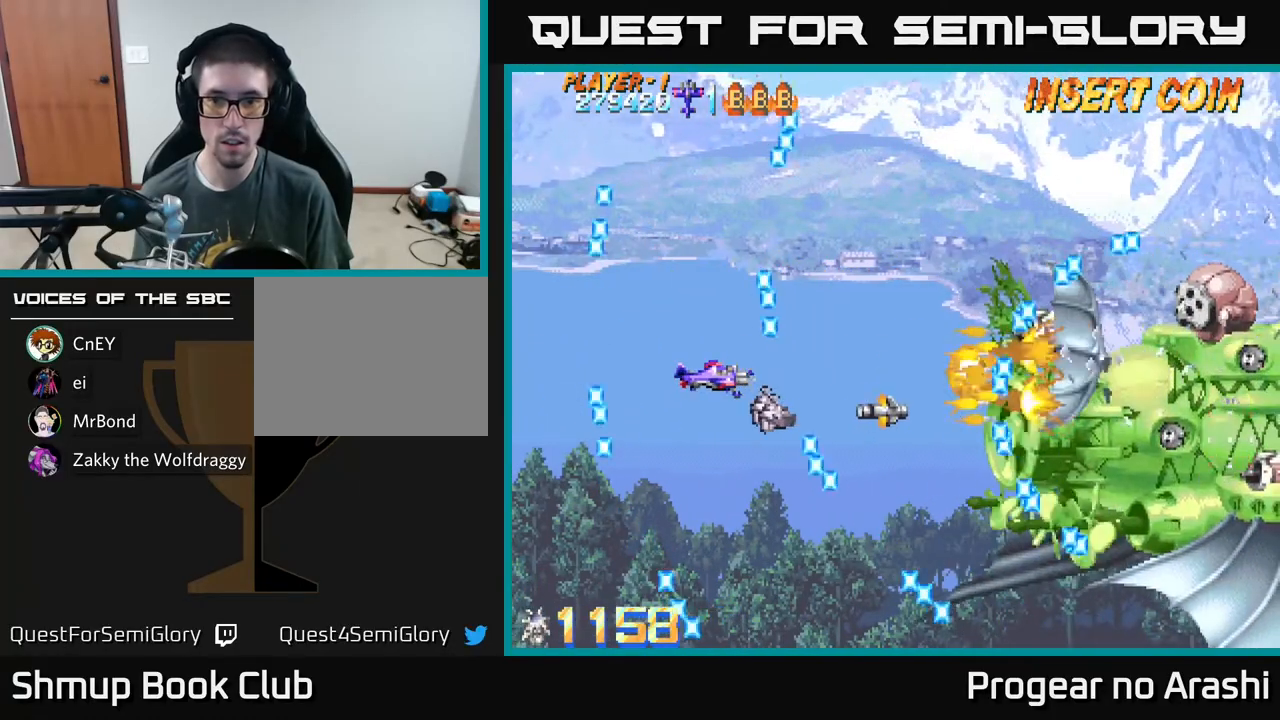
{"buttons": ["DPAD_UP"], "left_stick": "center", "events": [[200, "DPAD_DOWN", "down"], [267, "DPAD_RIGHT", "down"], [283, "DPAD_DOWN", "up"], [300, "DPAD_RIGHT", "up"], [350, "DPAD_UP", "down"]]}
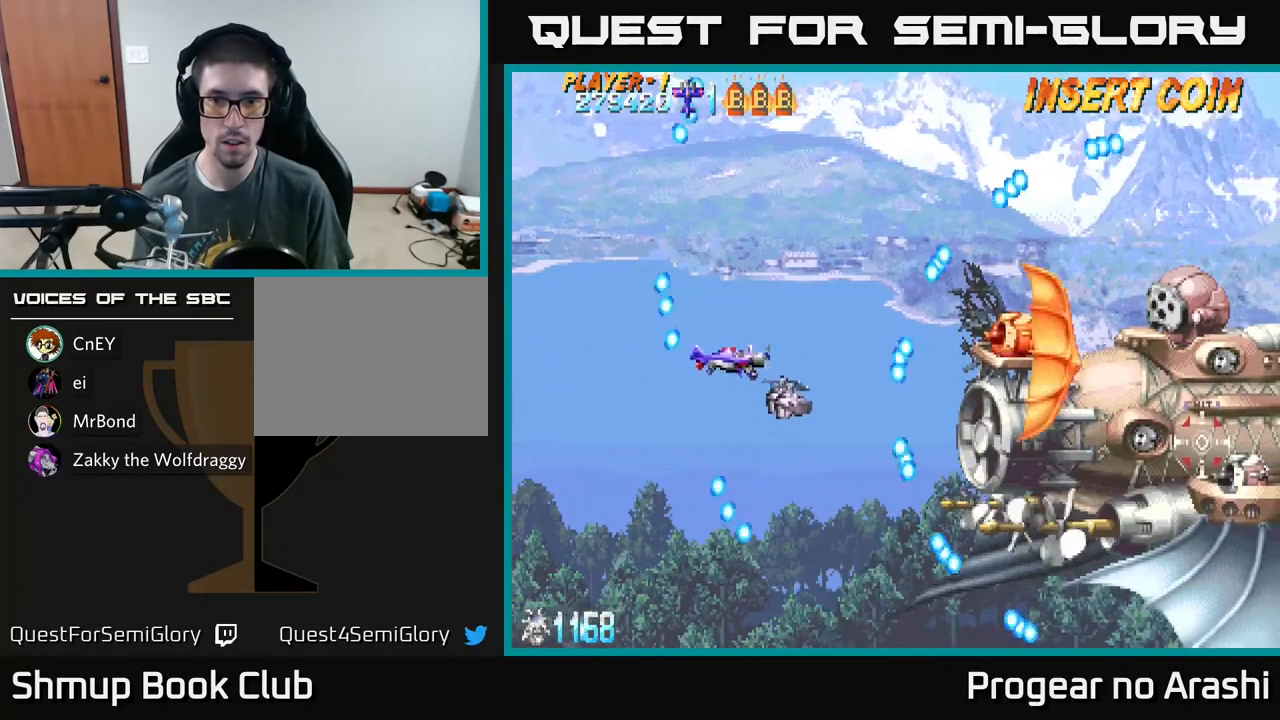
{"buttons": ["DPAD_RIGHT"], "left_stick": "center", "events": [[217, "DPAD_UP", "up"], [417, "DPAD_RIGHT", "down"]]}
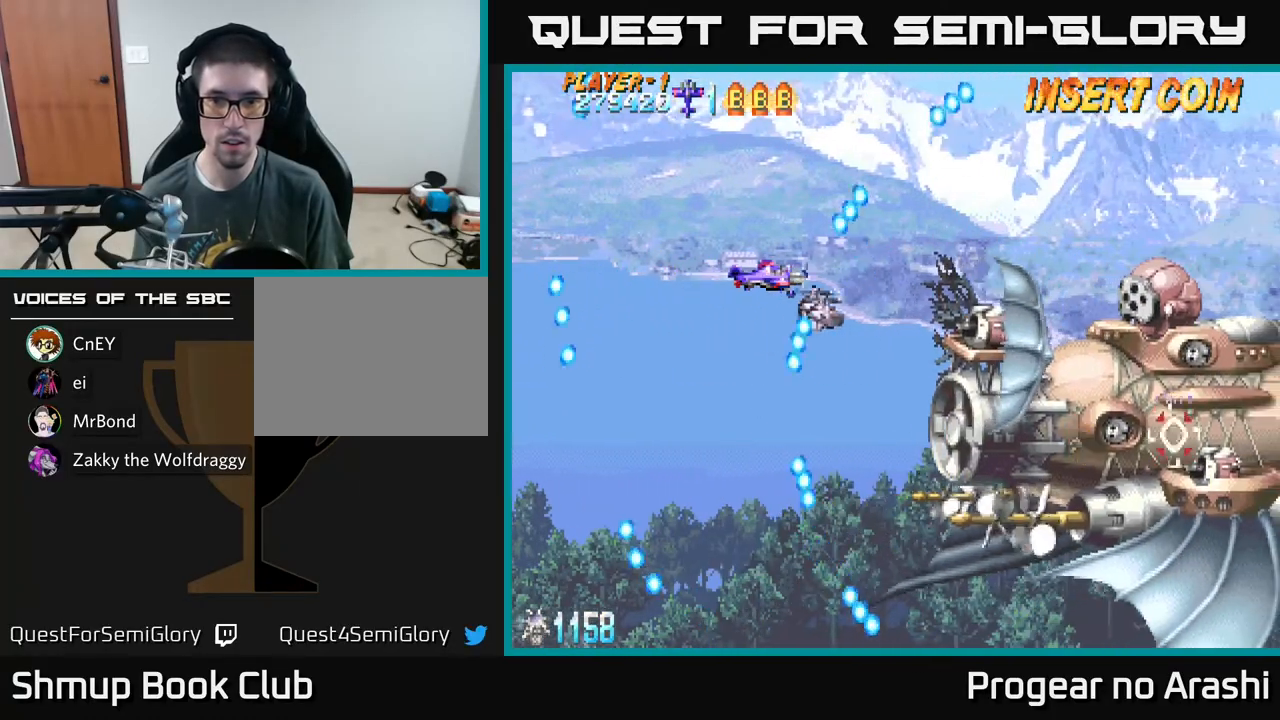
{"buttons": ["DPAD_LEFT"], "left_stick": "center", "events": [[83, "DPAD_RIGHT", "up"], [483, "DPAD_LEFT", "down"]]}
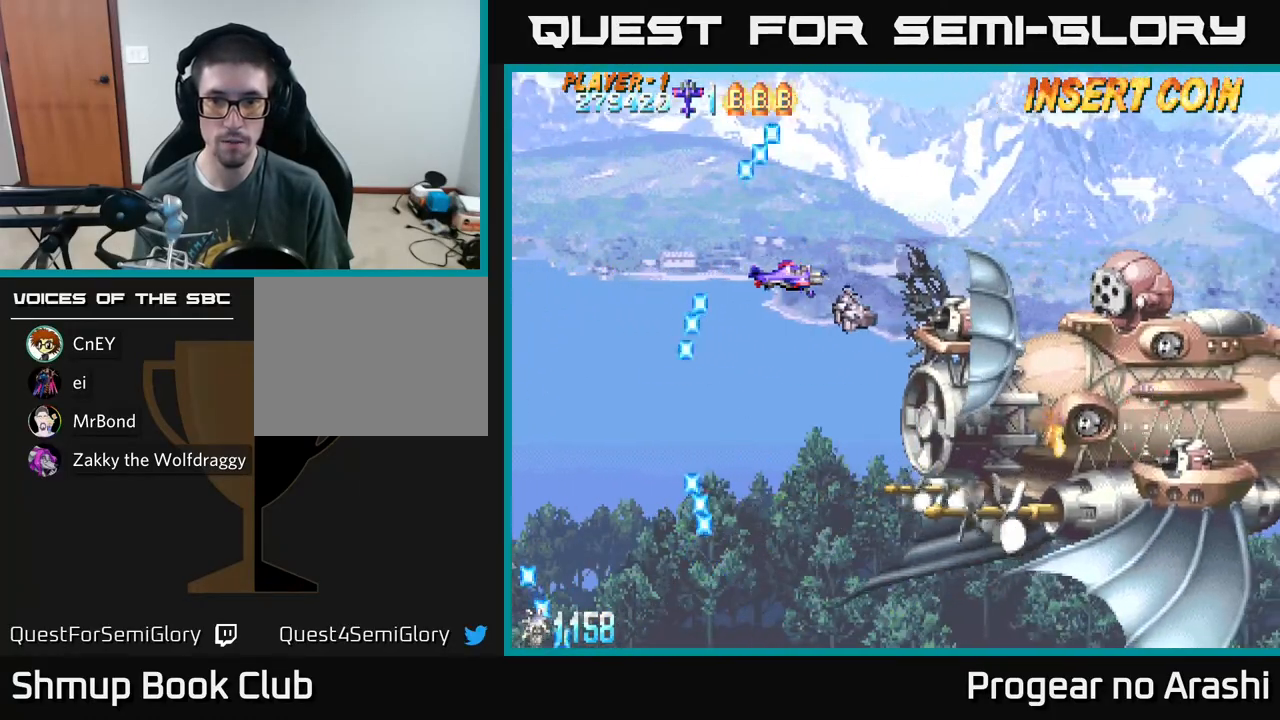
{"buttons": ["DPAD_DOWN"], "left_stick": "center", "events": [[67, "DPAD_UP", "down"], [233, "DPAD_LEFT", "up"], [233, "DPAD_UP", "up"], [400, "DPAD_DOWN", "down"]]}
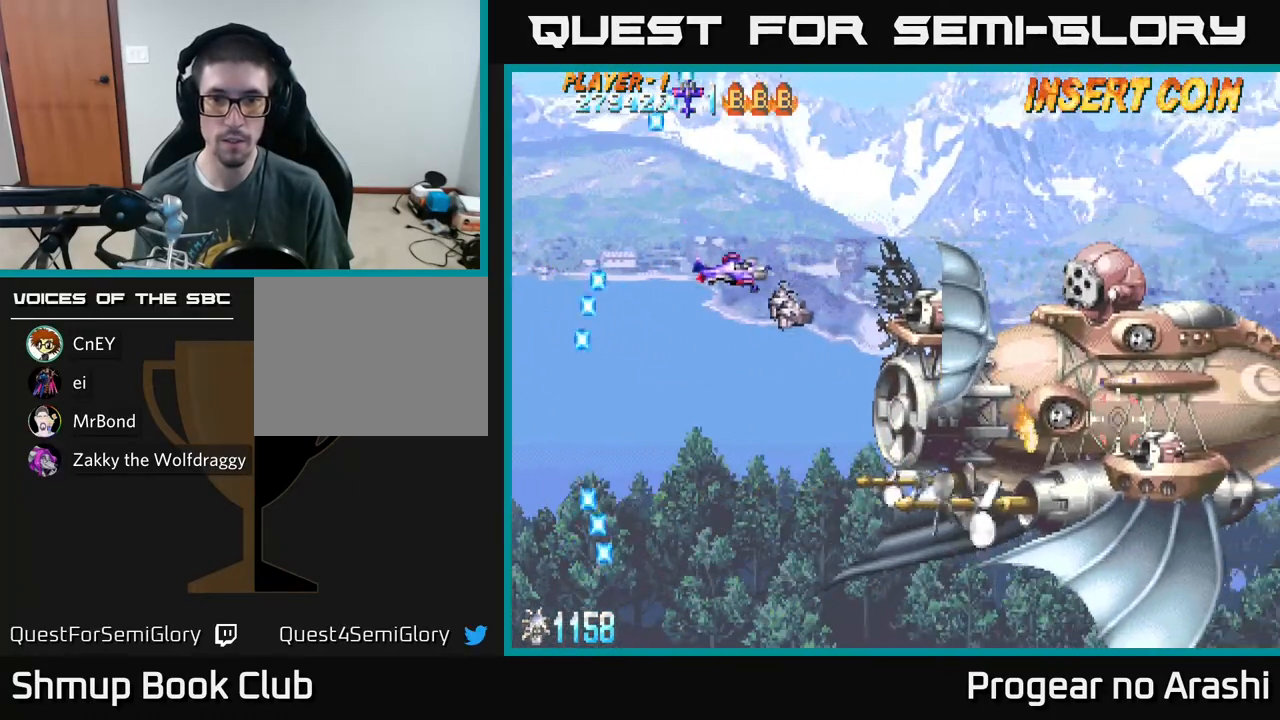
{"buttons": ["DPAD_LEFT"], "left_stick": "center", "events": [[17, "DPAD_DOWN", "up"], [17, "DPAD_LEFT", "down"], [217, "DPAD_LEFT", "up"], [367, "DPAD_UP", "down"], [383, "DPAD_LEFT", "down"], [500, "DPAD_UP", "up"]]}
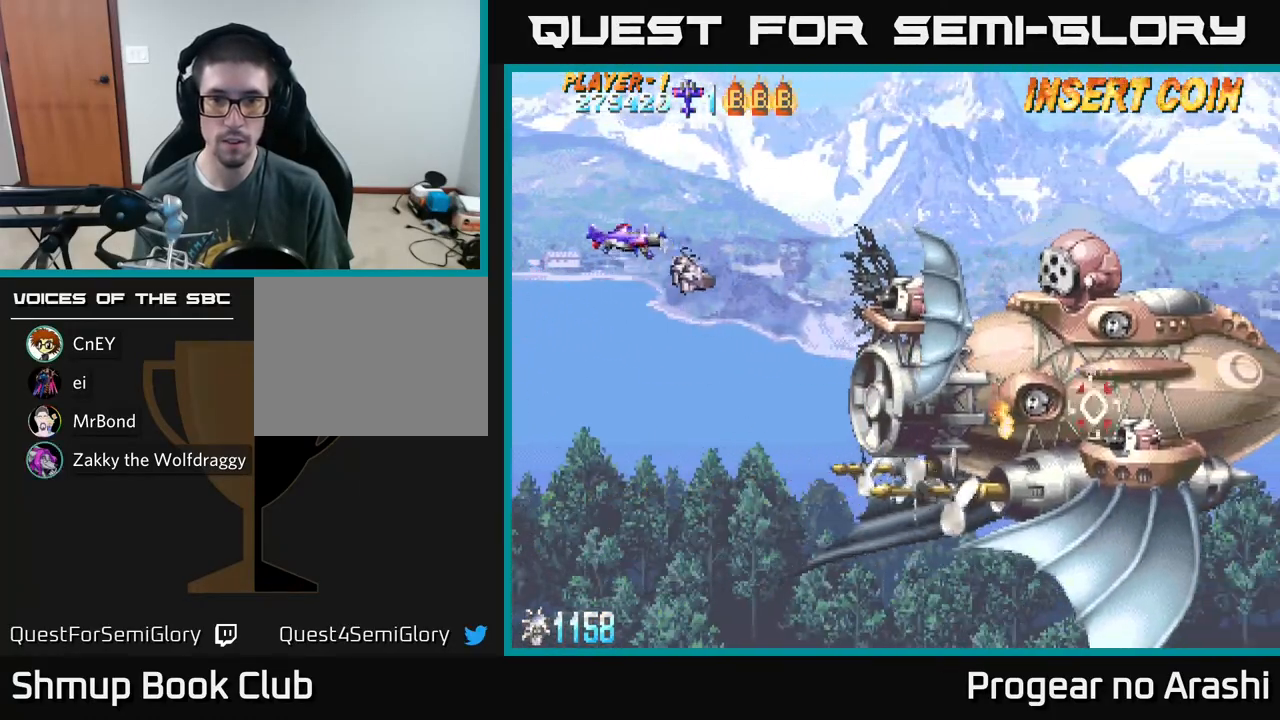
{"buttons": ["A", "DPAD_LEFT"], "left_stick": "center", "events": [[117, "DPAD_LEFT", "up"], [333, "DPAD_UP", "down"], [417, "DPAD_LEFT", "down"], [467, "A", "down"], [467, "DPAD_UP", "up"]]}
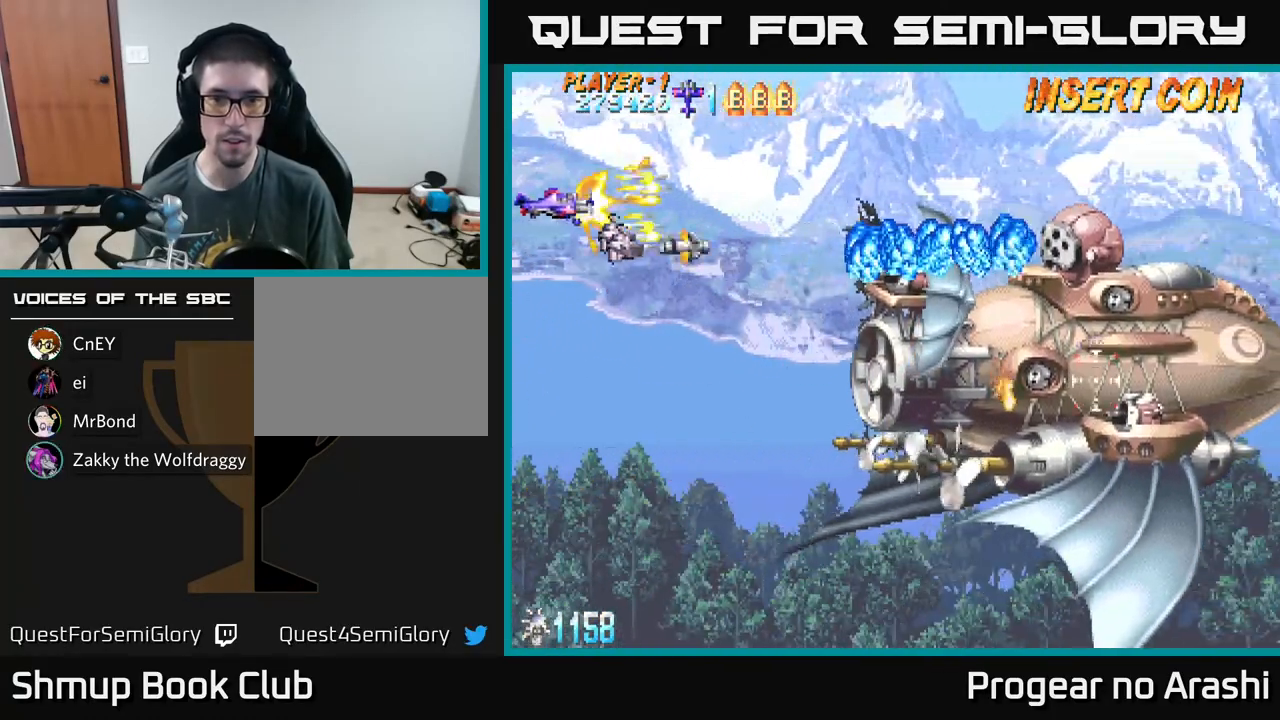
{"buttons": ["DPAD_DOWN", "DPAD_RIGHT"], "left_stick": "center", "events": [[17, "DPAD_LEFT", "up"], [67, "DPAD_DOWN", "down"], [67, "DPAD_LEFT", "down"], [250, "DPAD_LEFT", "up"], [383, "DPAD_RIGHT", "down"], [467, "A", "up"]]}
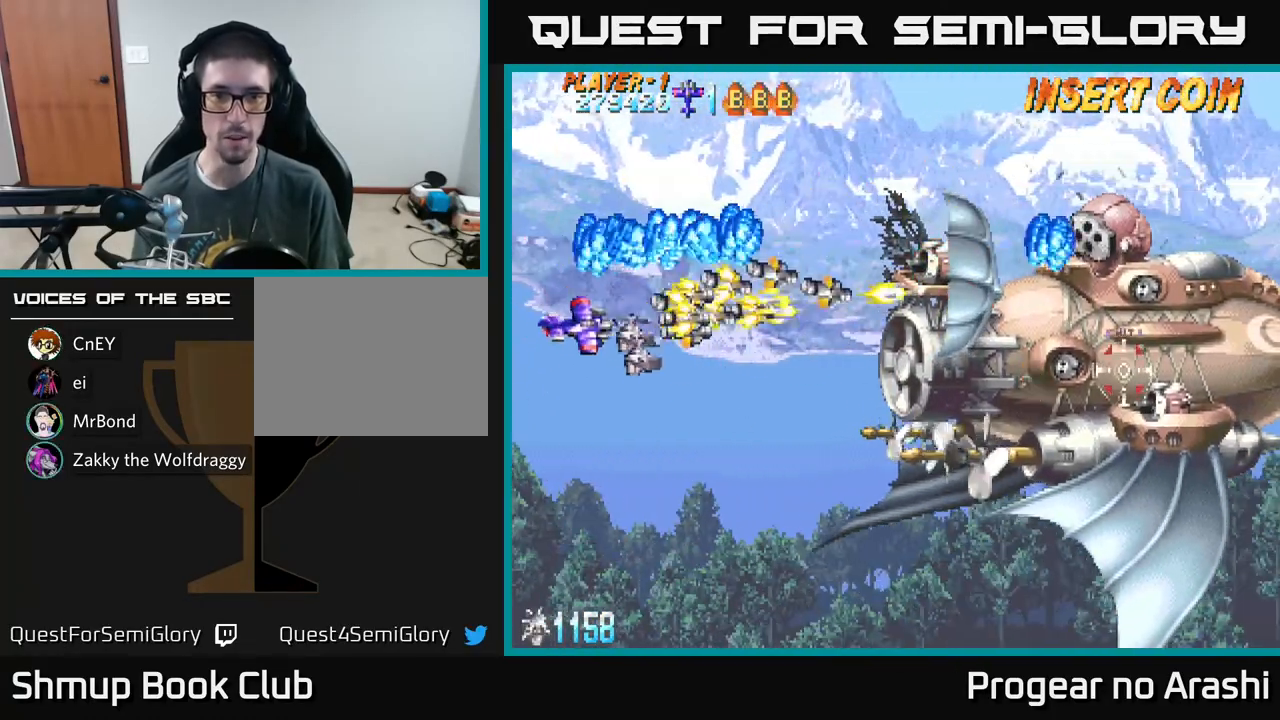
{"buttons": ["A", "DPAD_UP", "DPAD_LEFT"], "left_stick": "center", "events": [[50, "X", "down"], [117, "DPAD_DOWN", "up"], [217, "DPAD_UP", "down"], [300, "DPAD_RIGHT", "up"], [333, "A", "down"], [383, "X", "up"], [433, "DPAD_LEFT", "down"]]}
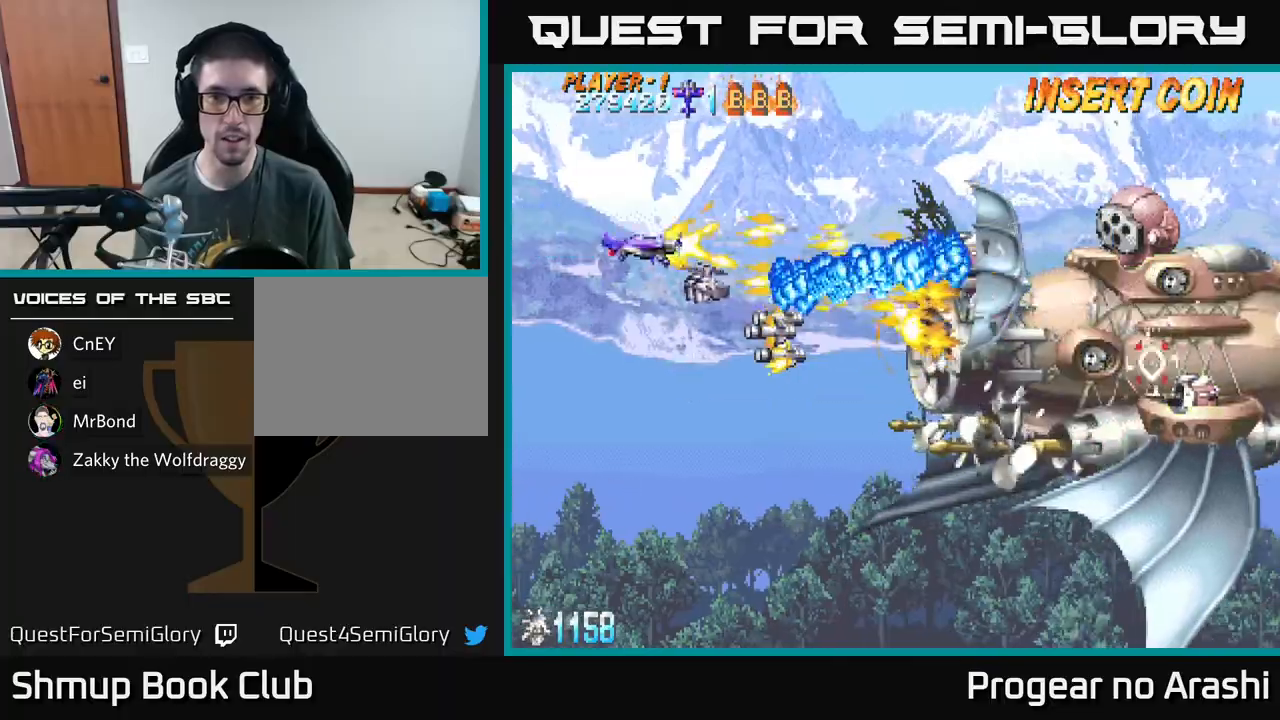
{"buttons": ["A", "DPAD_RIGHT"], "left_stick": "center", "events": [[167, "DPAD_LEFT", "up"], [233, "DPAD_RIGHT", "down"], [250, "DPAD_UP", "up"]]}
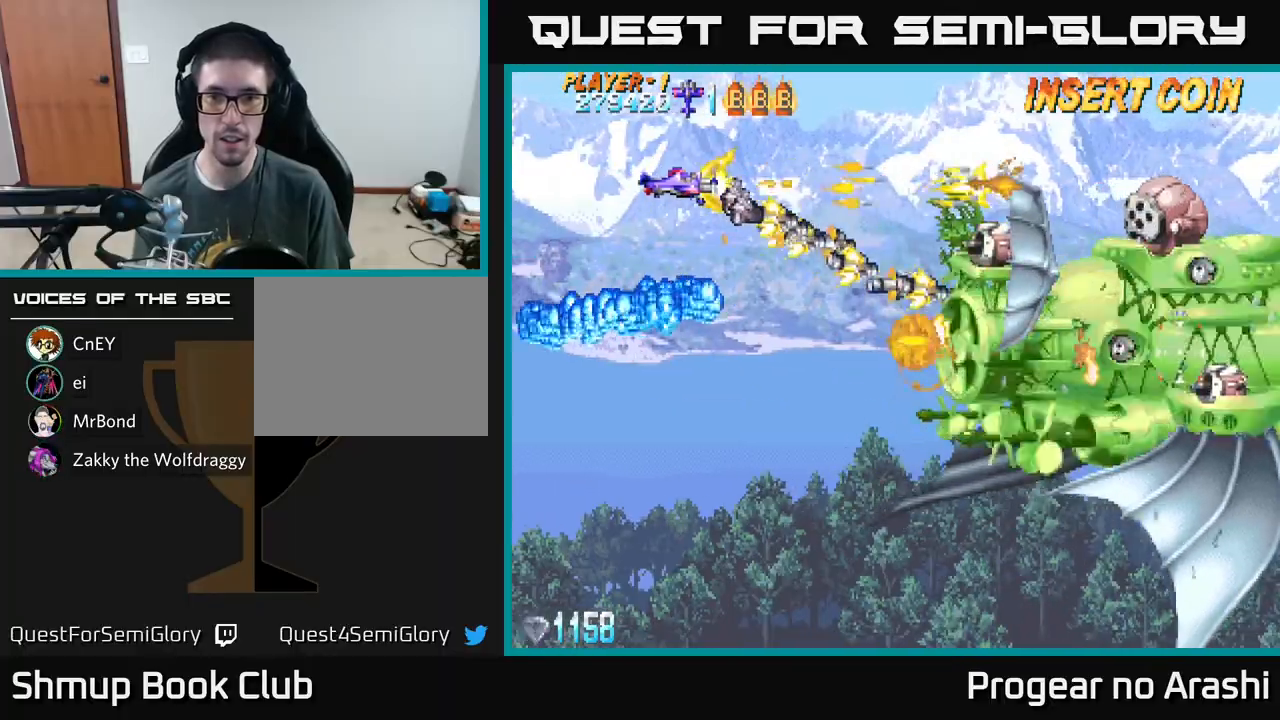
{"buttons": ["A", "DPAD_UP"], "left_stick": "center", "events": [[183, "DPAD_RIGHT", "up"], [267, "DPAD_LEFT", "down"], [400, "DPAD_UP", "down"], [467, "DPAD_LEFT", "up"]]}
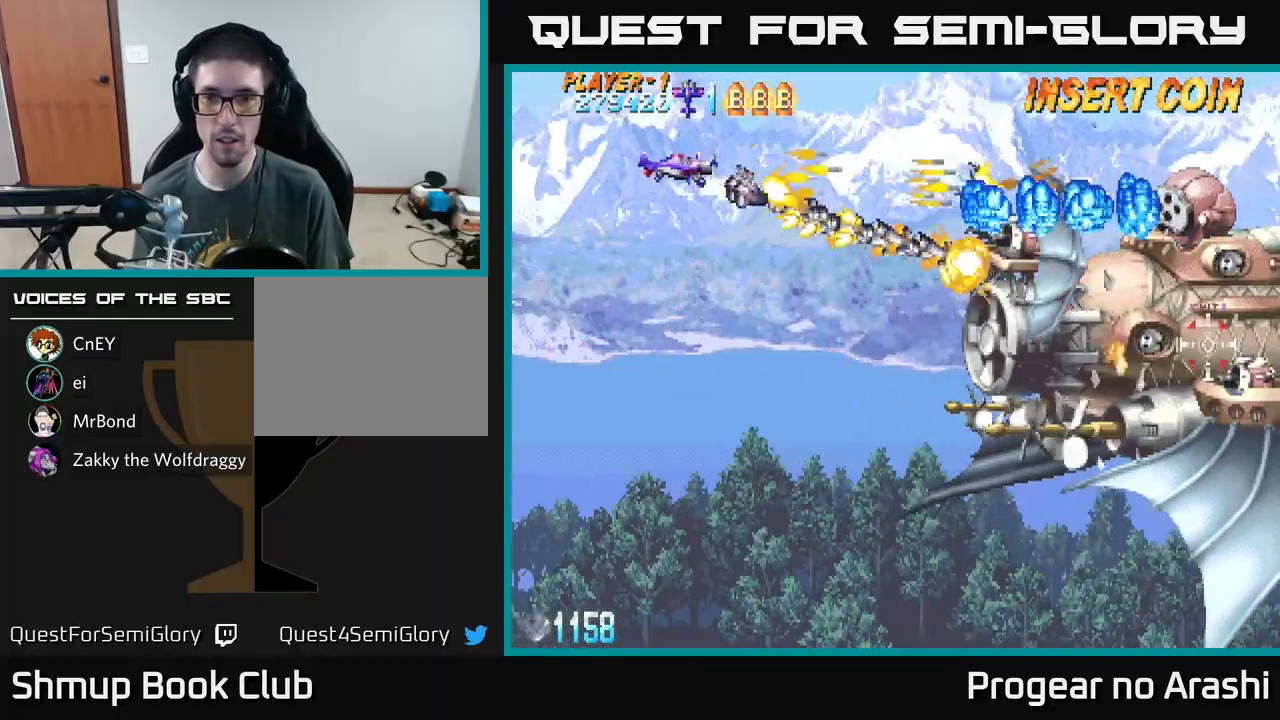
{"buttons": ["X", "DPAD_DOWN"], "left_stick": "center", "events": [[117, "DPAD_LEFT", "down"], [117, "DPAD_UP", "up"], [133, "X", "down"], [167, "A", "up"], [167, "DPAD_DOWN", "down"], [467, "DPAD_LEFT", "up"]]}
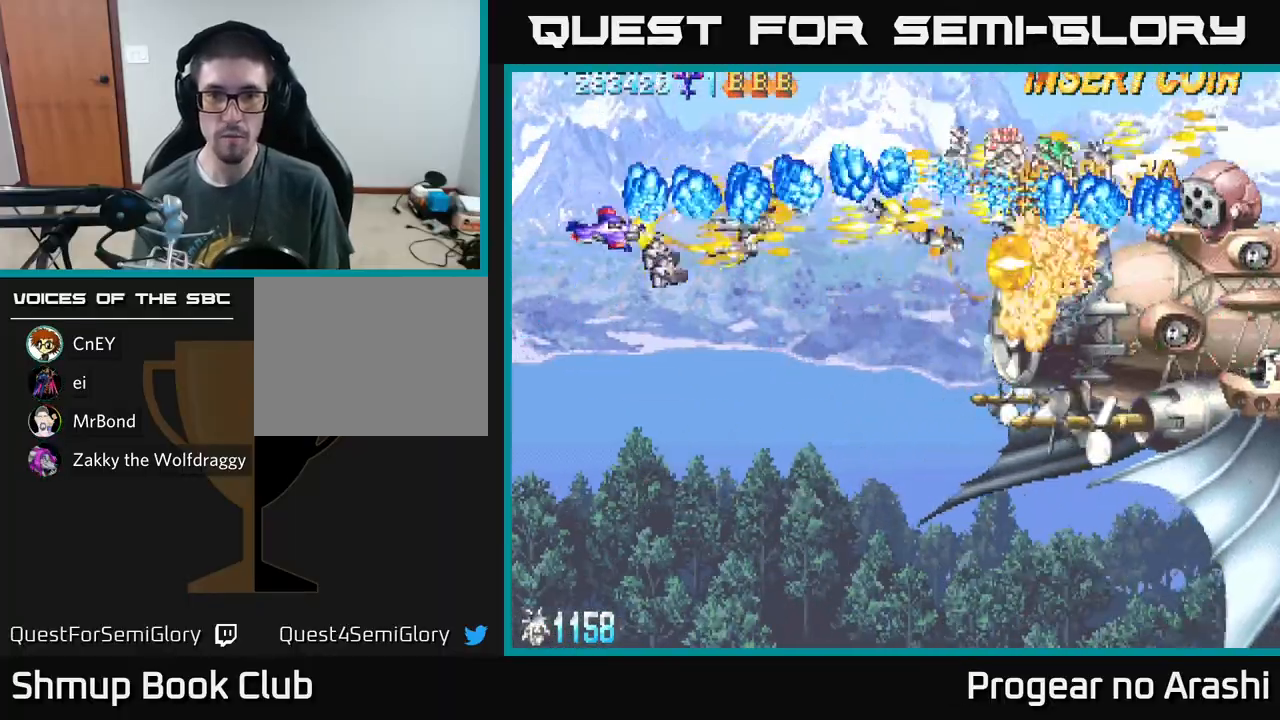
{"buttons": ["X", "DPAD_DOWN"], "left_stick": "center", "events": [[33, "DPAD_RIGHT", "down"], [333, "DPAD_DOWN", "up"], [450, "DPAD_DOWN", "down"], [450, "DPAD_RIGHT", "up"]]}
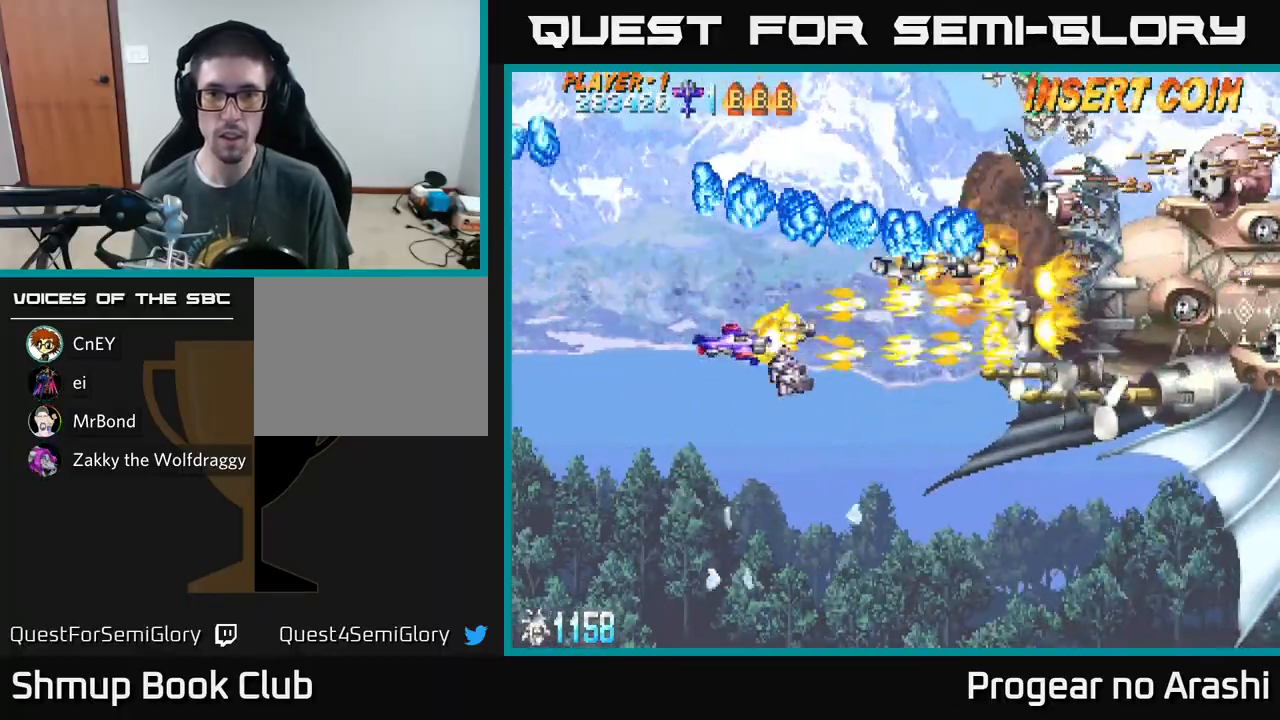
{"buttons": ["A", "X", "DPAD_UP"], "left_stick": "center", "events": [[67, "DPAD_RIGHT", "down"], [117, "DPAD_DOWN", "up"], [250, "X", "up"], [333, "DPAD_UP", "down"], [350, "DPAD_RIGHT", "up"], [350, "X", "down"], [367, "A", "down"]]}
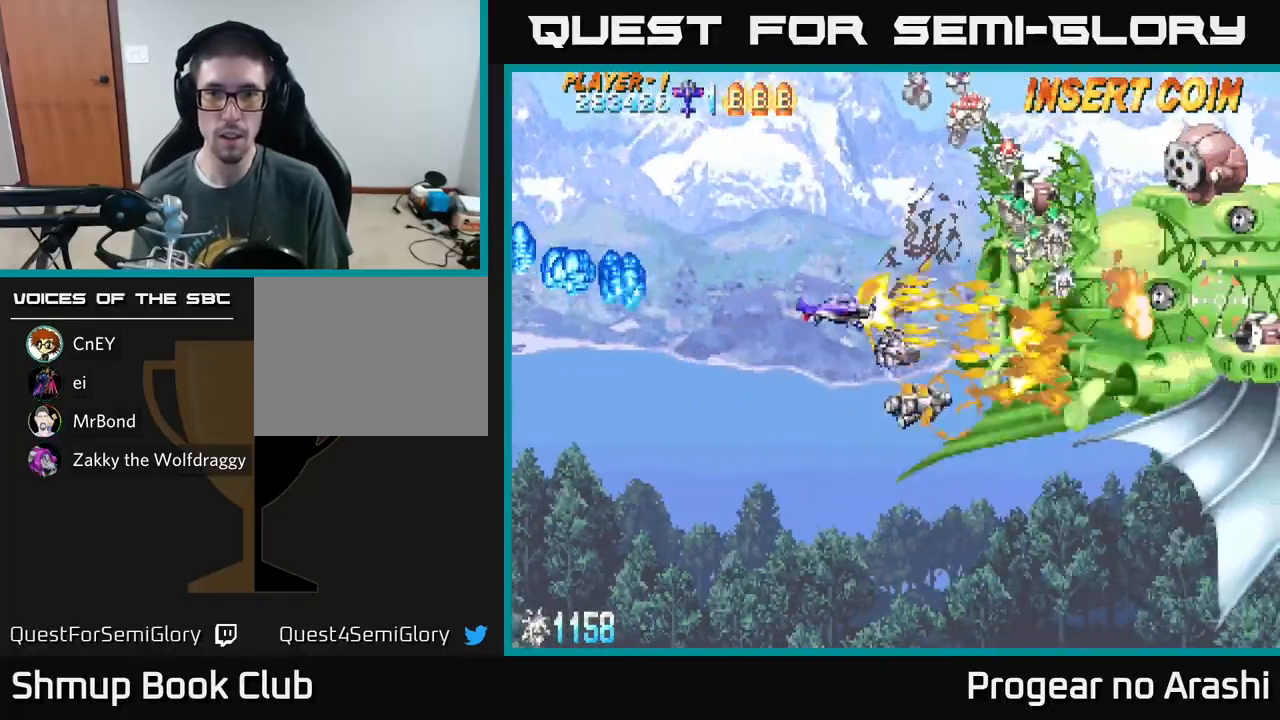
{"buttons": ["X", "DPAD_DOWN"], "left_stick": "center", "events": [[83, "A", "up"], [117, "DPAD_LEFT", "down"], [167, "A", "down"], [233, "X", "up"], [283, "DPAD_UP", "up"], [317, "X", "down"], [350, "A", "up"], [350, "DPAD_LEFT", "up"], [367, "DPAD_DOWN", "down"]]}
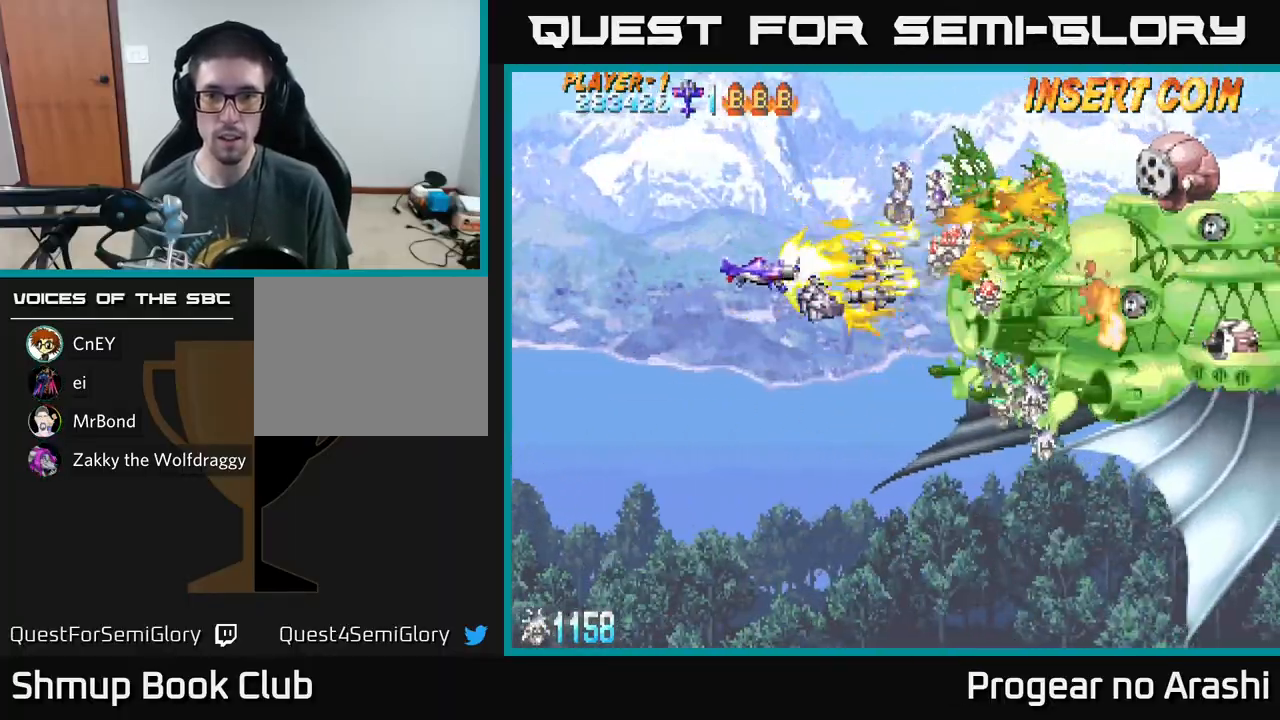
{"buttons": ["A"], "left_stick": "center", "events": [[17, "DPAD_DOWN", "up"], [17, "DPAD_LEFT", "down"], [50, "DPAD_UP", "down"], [117, "A", "down"], [133, "X", "up"], [267, "DPAD_LEFT", "up"], [350, "DPAD_UP", "up"]]}
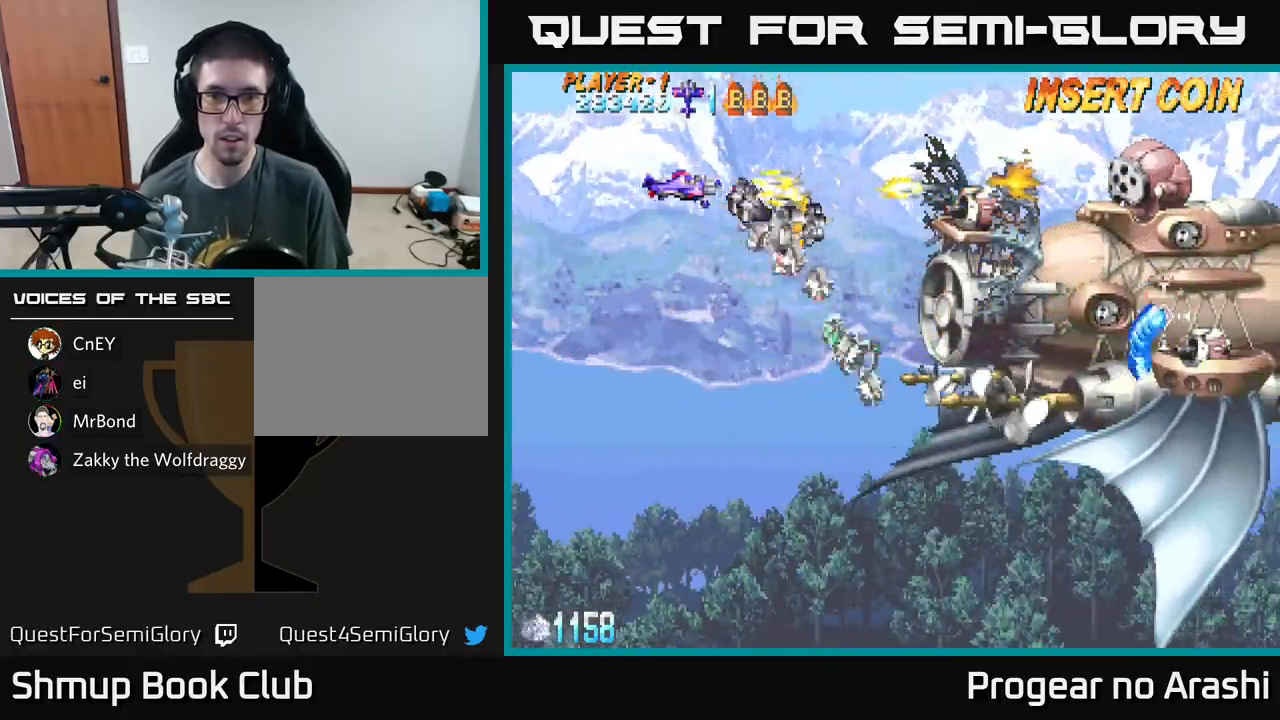
{"buttons": ["X", "DPAD_DOWN", "DPAD_RIGHT"], "left_stick": "center", "events": [[50, "DPAD_LEFT", "down"], [450, "DPAD_DOWN", "down"], [450, "DPAD_LEFT", "up"], [467, "X", "down"], [483, "A", "up"], [500, "DPAD_RIGHT", "down"]]}
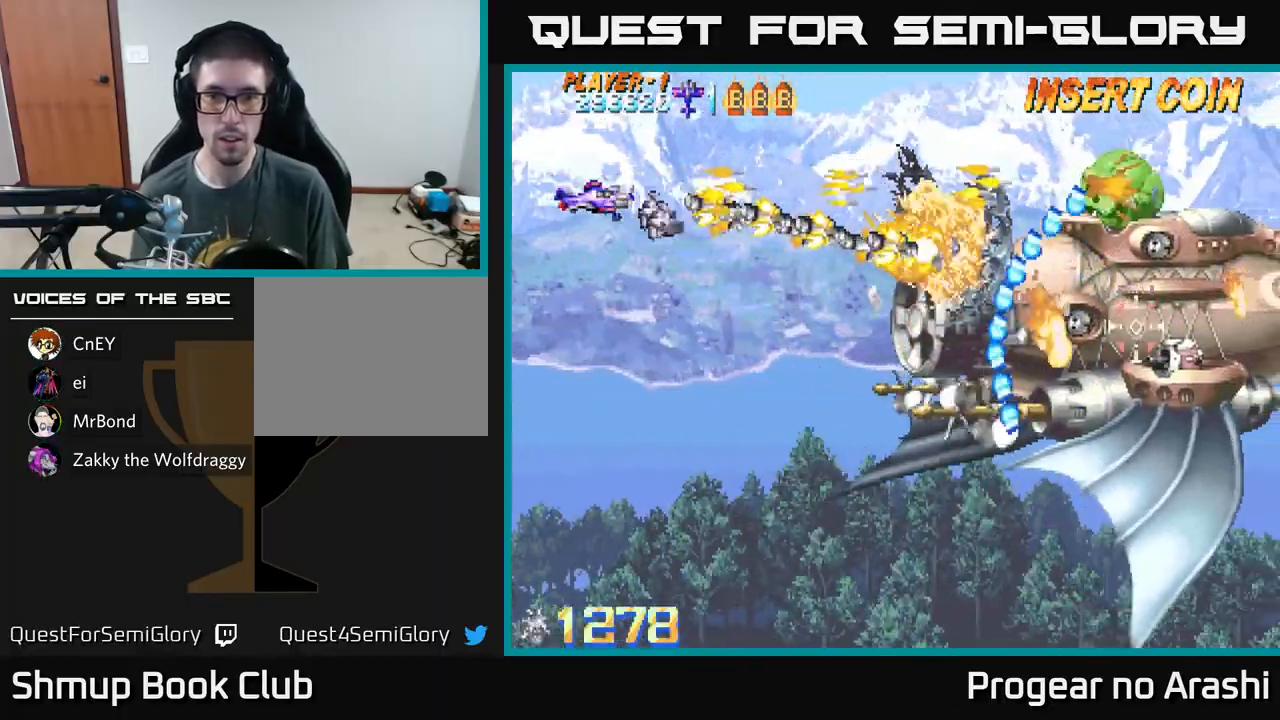
{"buttons": ["X", "DPAD_UP", "DPAD_LEFT"], "left_stick": "center"}
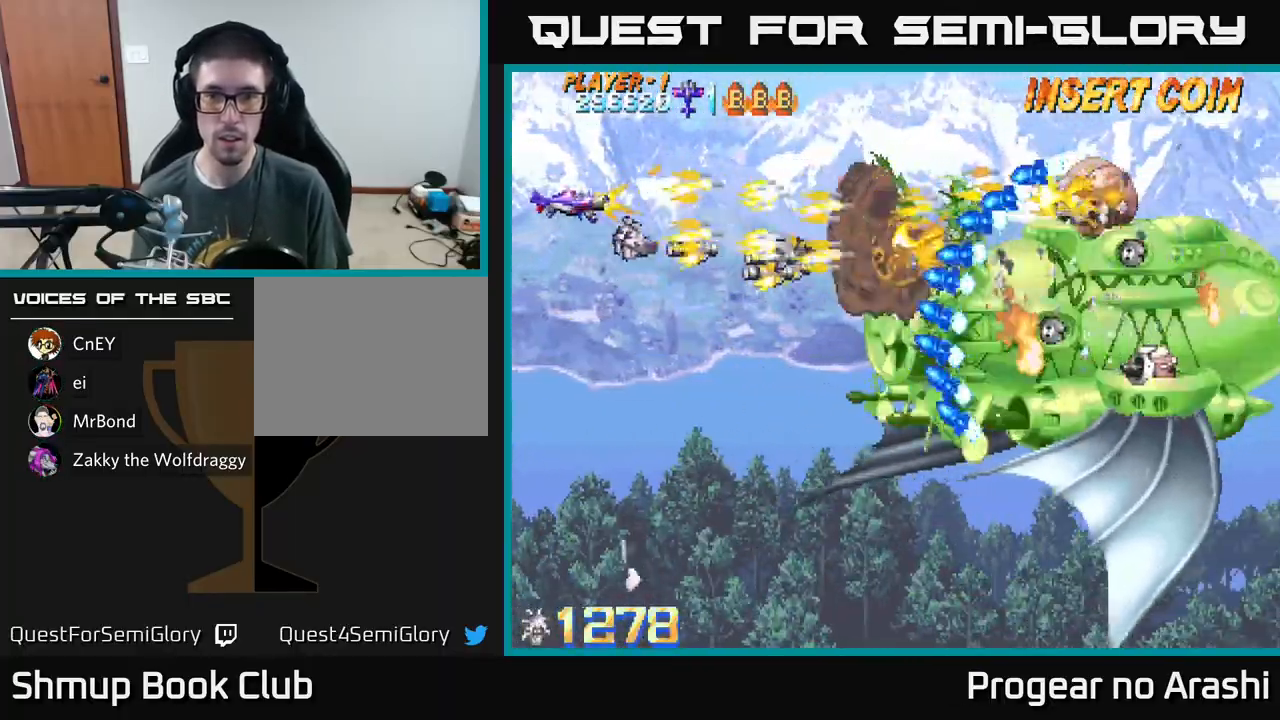
{"buttons": ["X", "DPAD_DOWN", "DPAD_RIGHT"], "left_stick": "center", "events": [[100, "DPAD_UP", "up"], [133, "DPAD_LEFT", "up"], [250, "DPAD_DOWN", "down"], [500, "DPAD_RIGHT", "down"]]}
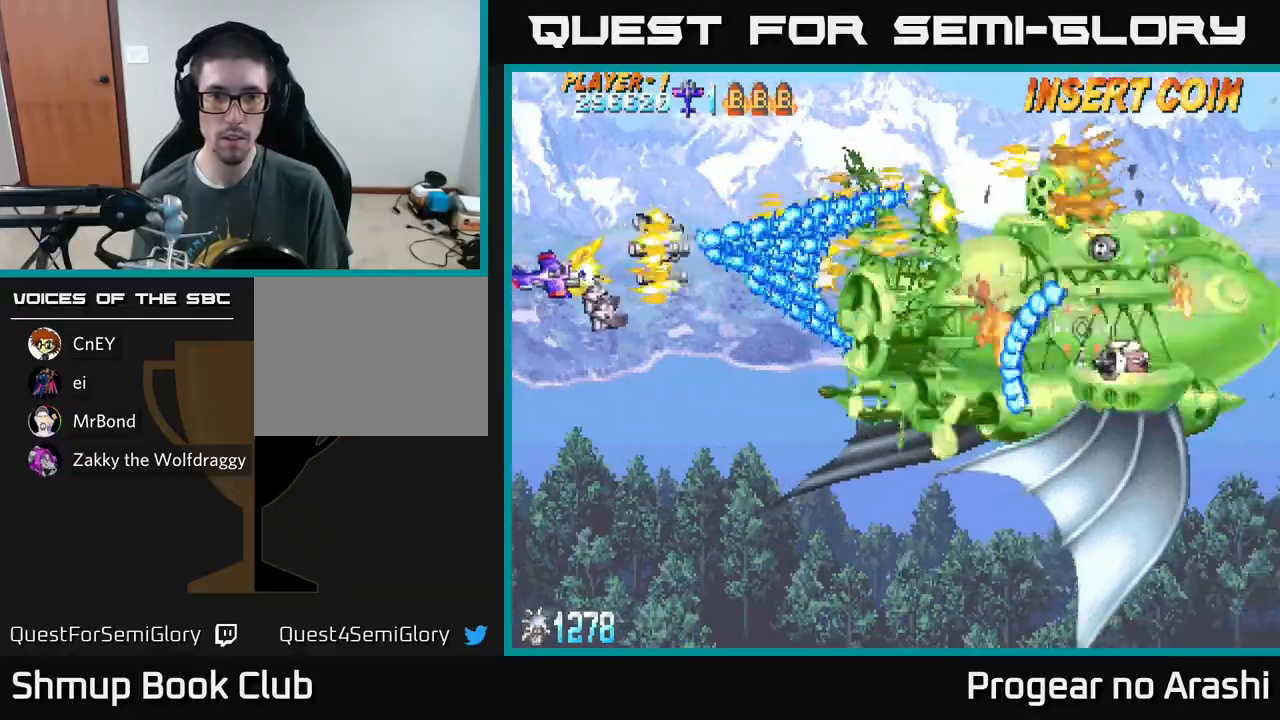
{"buttons": ["A"], "left_stick": "center", "events": [[67, "A", "down"], [117, "X", "up"], [367, "DPAD_DOWN", "up"], [367, "DPAD_RIGHT", "up"]]}
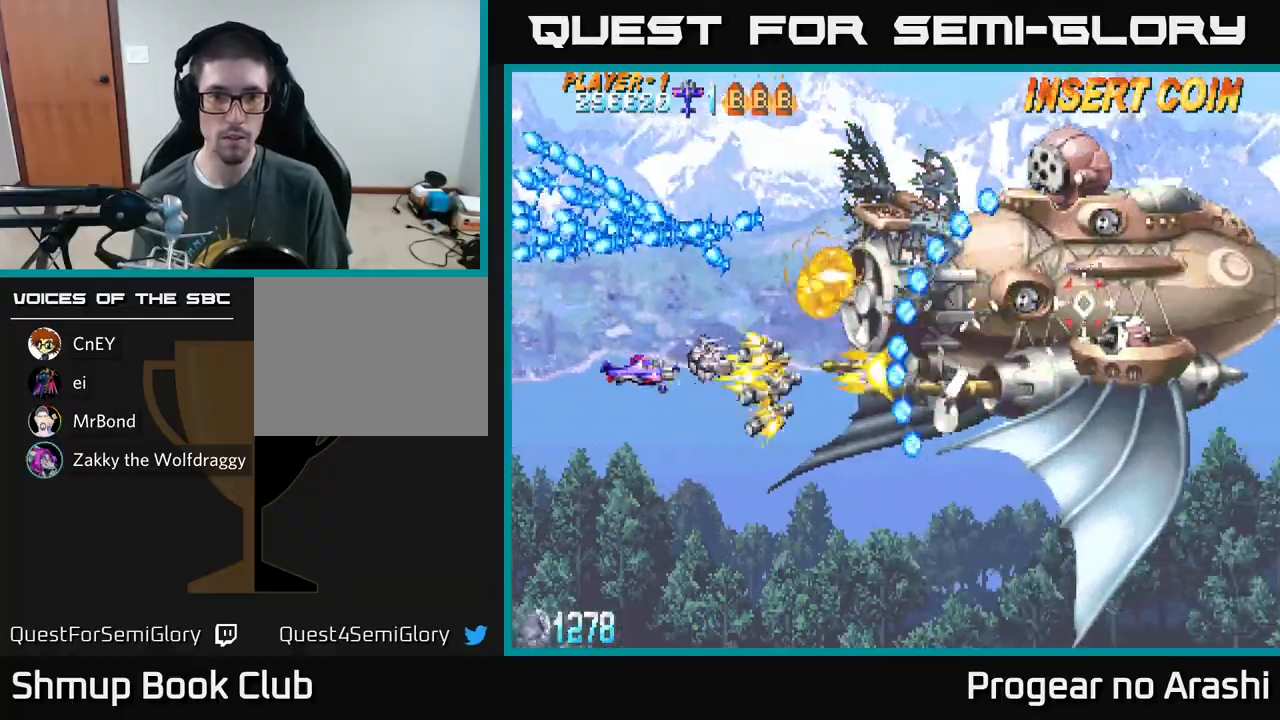
{"buttons": ["A", "DPAD_UP", "DPAD_RIGHT"], "left_stick": "center", "events": [[350, "DPAD_UP", "down"], [483, "DPAD_RIGHT", "down"]]}
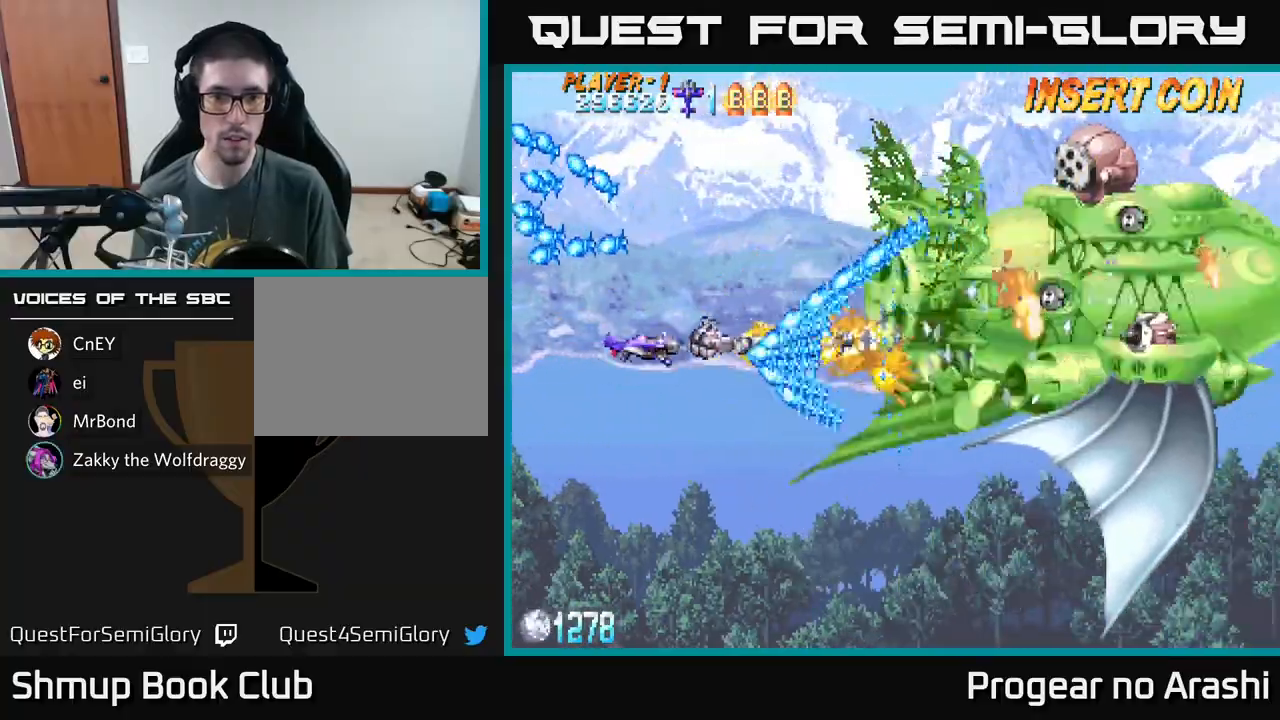
{"buttons": ["X", "DPAD_UP", "DPAD_RIGHT"], "left_stick": "center", "events": [[17, "DPAD_RIGHT", "up"], [50, "X", "down"], [117, "A", "up"], [117, "DPAD_LEFT", "down"], [267, "DPAD_LEFT", "up"], [367, "DPAD_RIGHT", "down"]]}
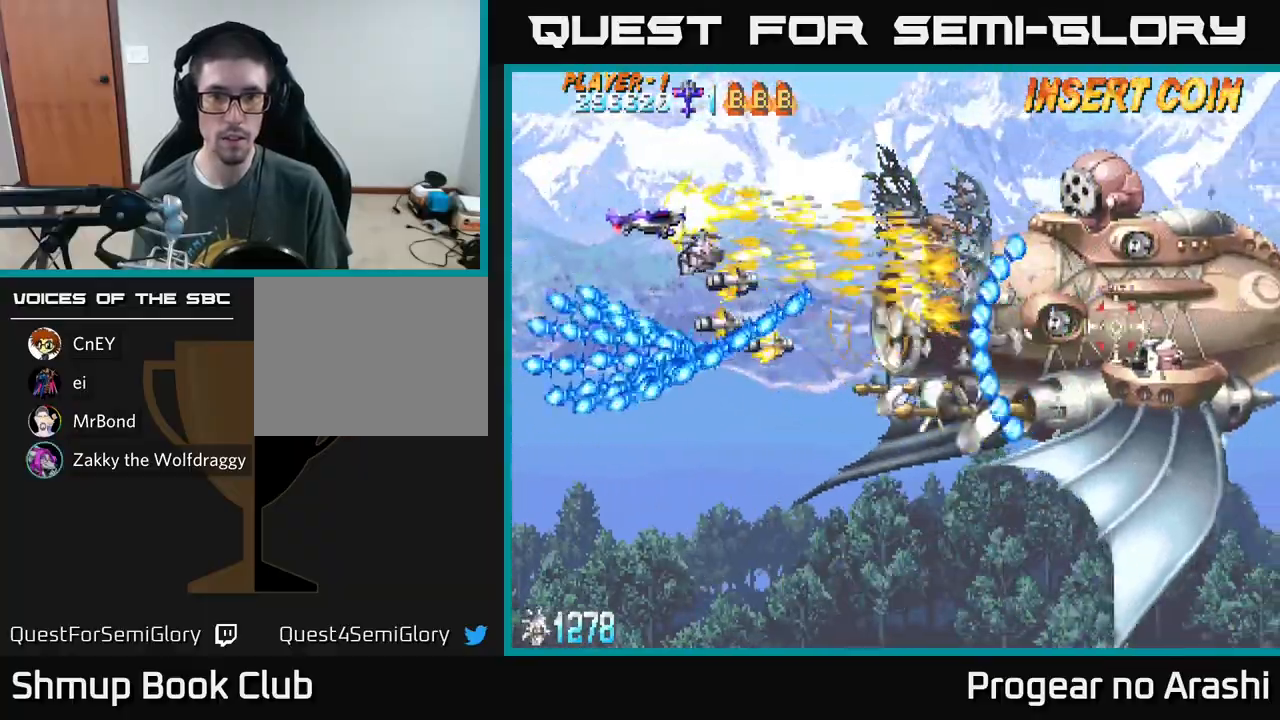
{"buttons": ["X", "DPAD_LEFT"], "left_stick": "center", "events": [[150, "DPAD_UP", "up"], [200, "DPAD_RIGHT", "up"], [233, "DPAD_DOWN", "down"], [283, "DPAD_LEFT", "down"], [333, "DPAD_LEFT", "up"], [450, "DPAD_DOWN", "up"], [500, "DPAD_LEFT", "down"]]}
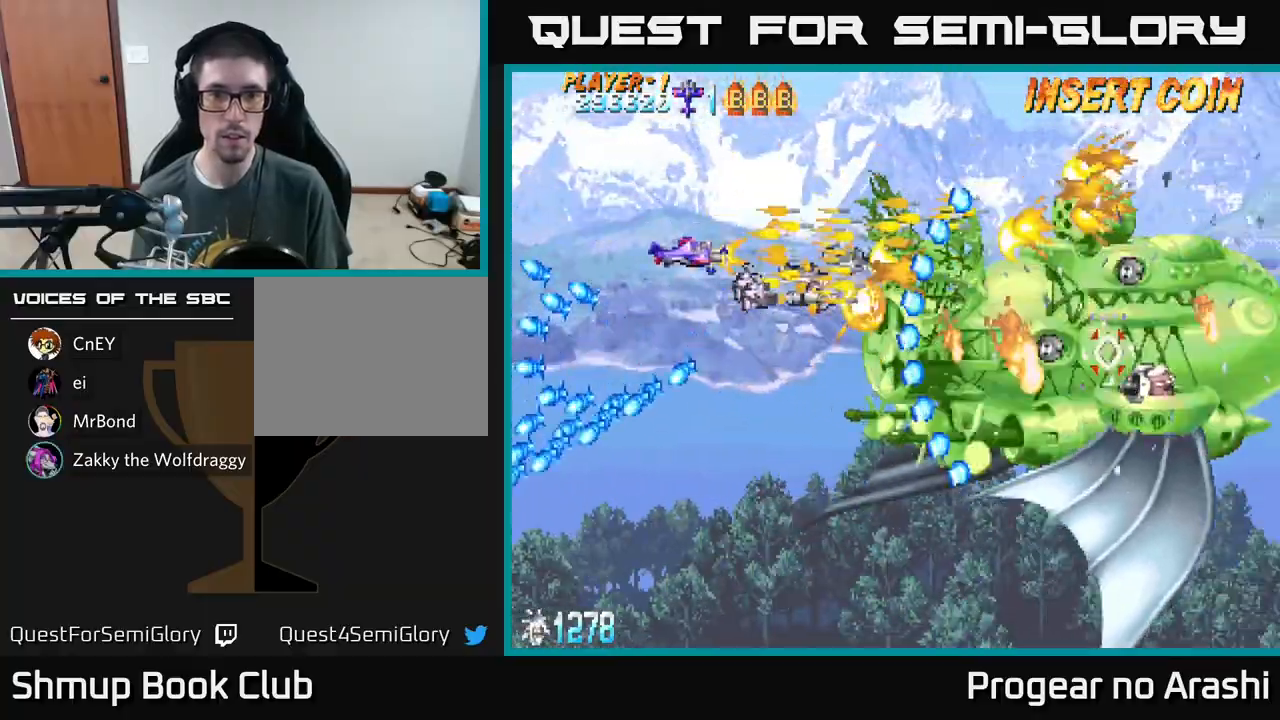
{"buttons": ["X", "DPAD_DOWN"], "left_stick": "center", "events": [[117, "DPAD_LEFT", "up"], [217, "DPAD_LEFT", "down"], [367, "DPAD_DOWN", "down"], [367, "DPAD_LEFT", "up"]]}